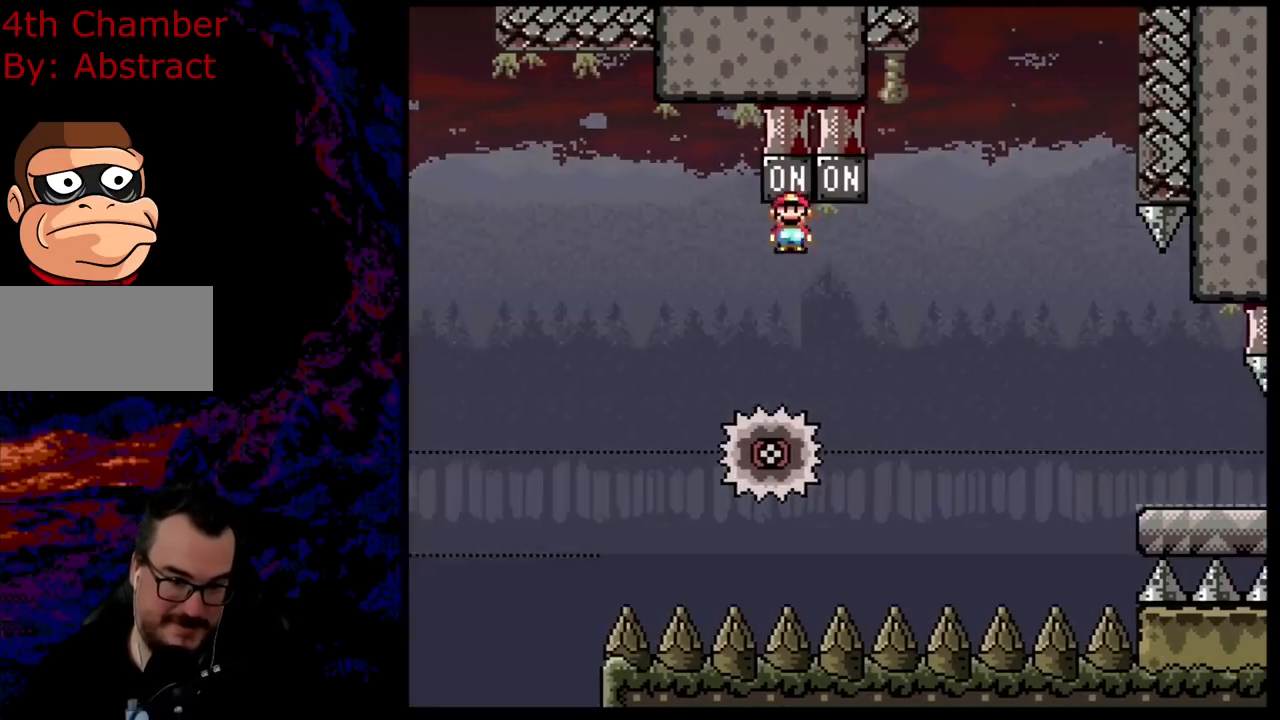
Gameplay with a controller (Nintendo layout); each line is a JSON object with the inputs held at the frame after it. "events" lists button and stick changes between this image and that frame as [ms after this image, input, new state], when the widget could be followed in between. Not read: L3 R3.
{"buttons": ["X"], "events": [[150, "A", "up"], [233, "DPAD_DOWN", "down"], [250, "DPAD_DOWN", "up"], [250, "DPAD_LEFT", "down"], [250, "DPAD_RIGHT", "up"], [333, "DPAD_DOWN", "down"], [367, "DPAD_LEFT", "up"], [367, "DPAD_RIGHT", "down"], [383, "DPAD_DOWN", "up"], [467, "DPAD_RIGHT", "up"]]}
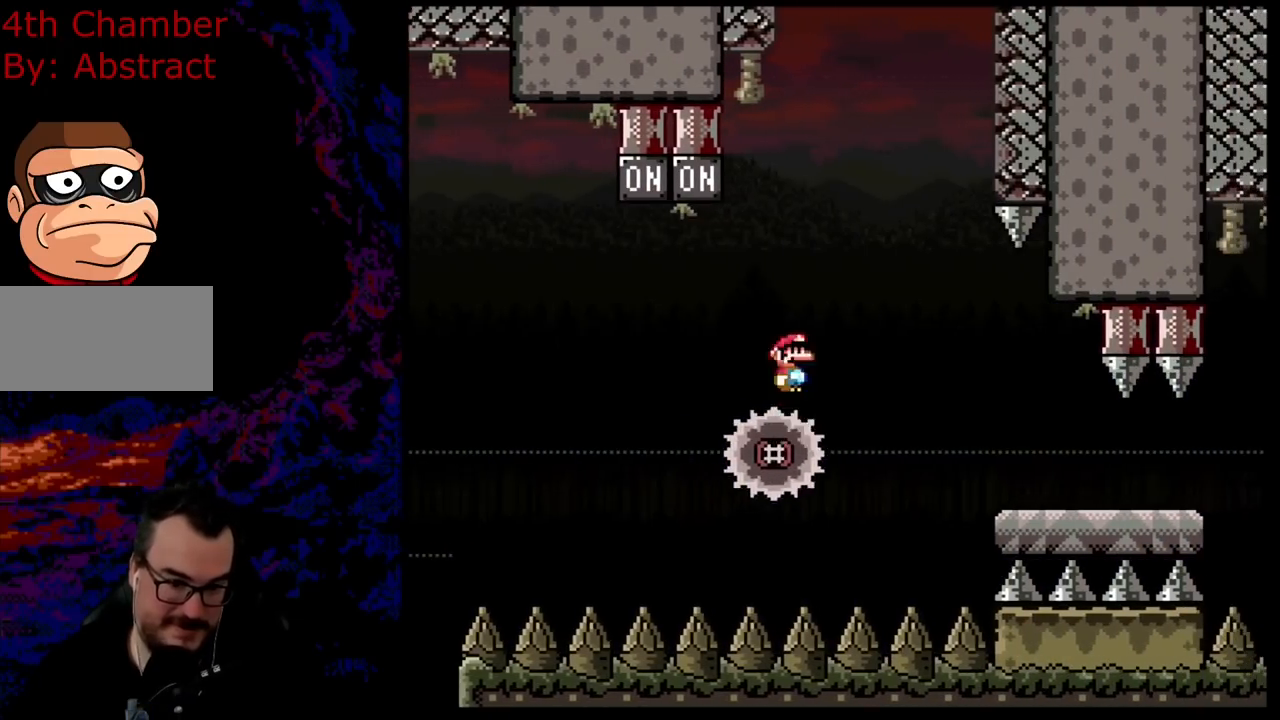
{"buttons": ["X", "DPAD_RIGHT"], "events": [[384, "DPAD_RIGHT", "down"]]}
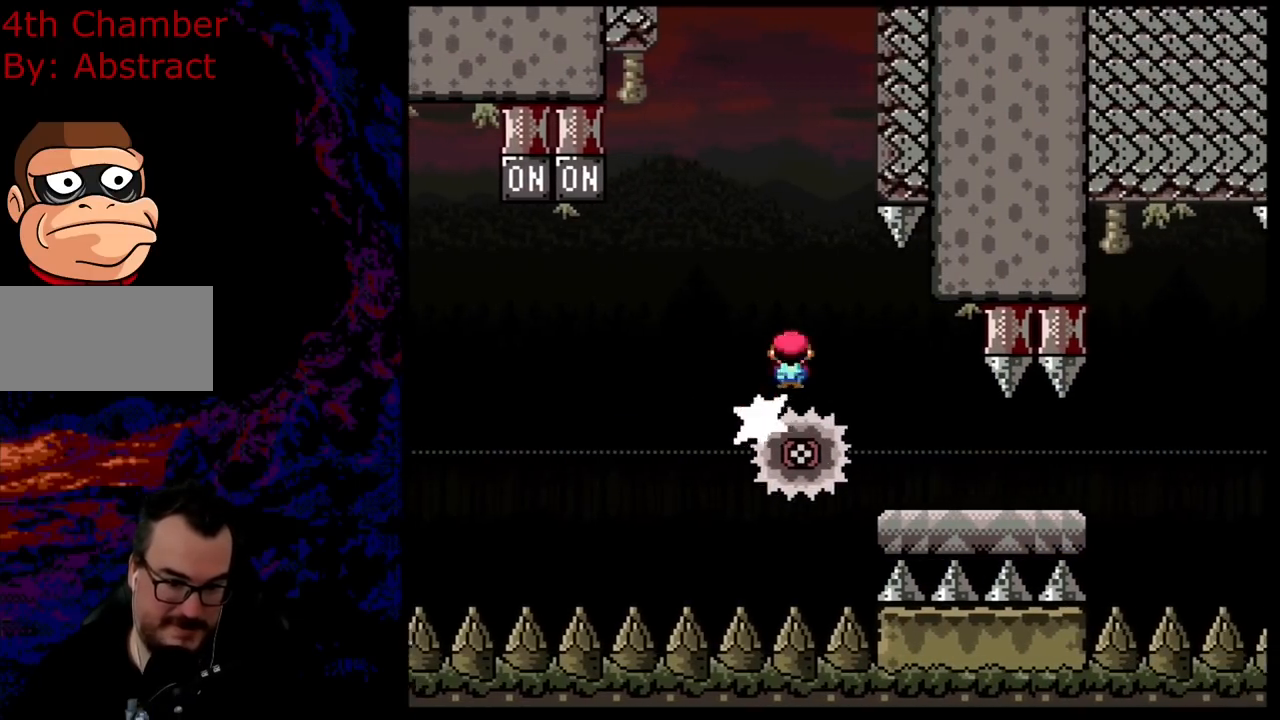
{"buttons": ["X", "DPAD_RIGHT"], "events": [[66, "DPAD_RIGHT", "up"], [100, "DPAD_LEFT", "down"], [216, "A", "down"], [317, "A", "up"], [350, "DPAD_LEFT", "up"], [383, "X", "up"], [400, "DPAD_RIGHT", "down"], [433, "X", "down"]]}
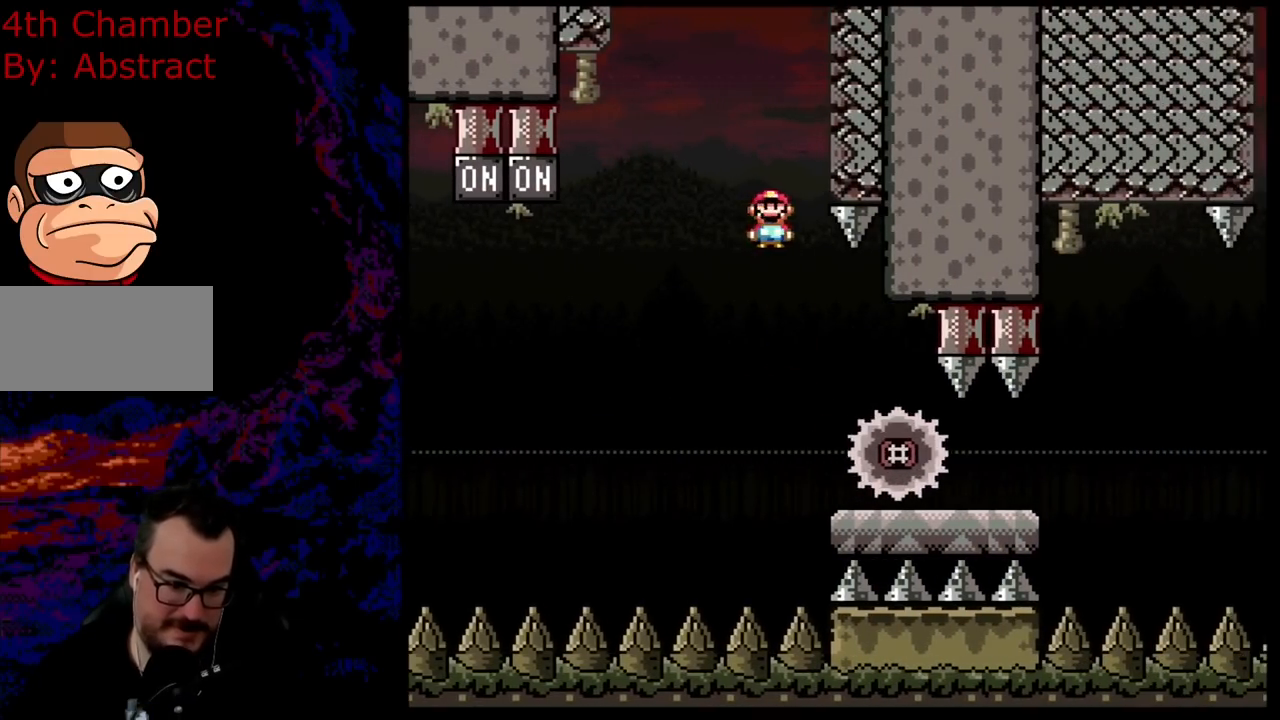
{"buttons": ["X", "DPAD_RIGHT"], "events": [[134, "DPAD_RIGHT", "up"], [251, "DPAD_RIGHT", "down"]]}
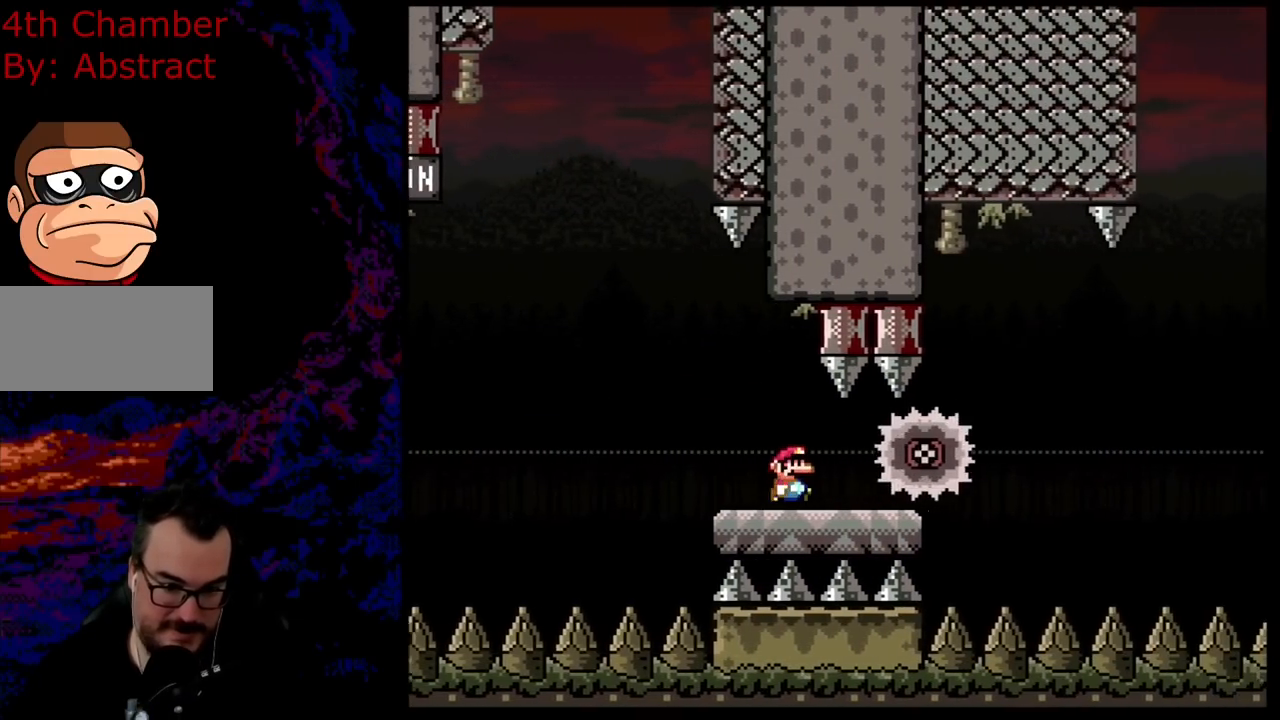
{"buttons": ["X", "DPAD_RIGHT"], "events": [[217, "X", "up"], [267, "X", "down"], [300, "A", "down"], [500, "A", "up"]]}
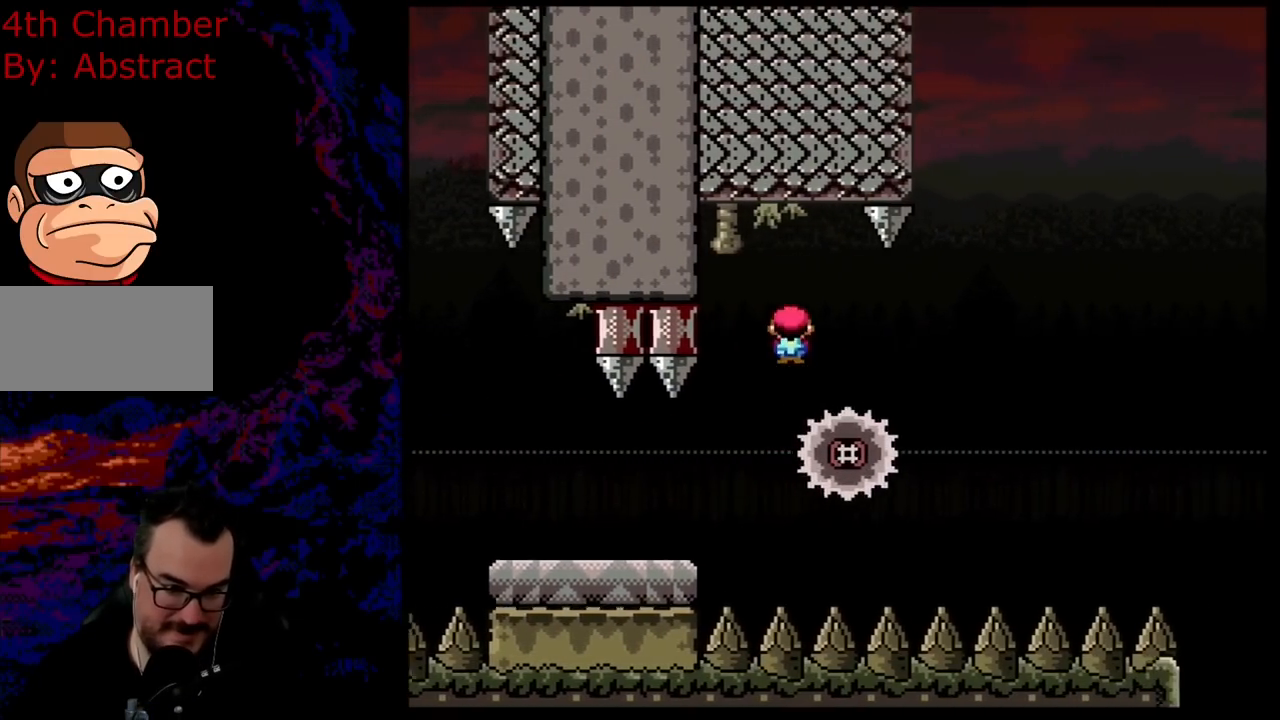
{"buttons": ["X", "DPAD_DOWN", "DPAD_RIGHT"], "events": [[501, "DPAD_DOWN", "down"]]}
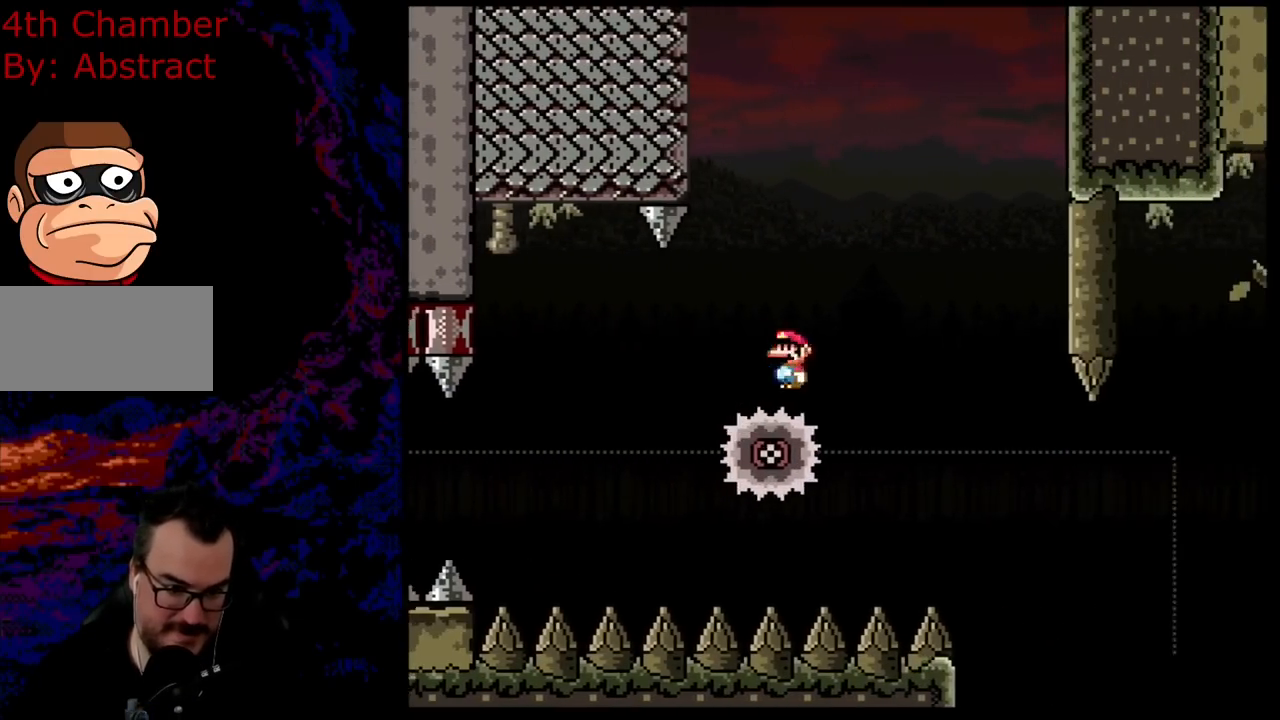
{"buttons": ["X"], "events": [[17, "DPAD_DOWN", "up"], [17, "DPAD_LEFT", "down"], [17, "DPAD_RIGHT", "up"], [83, "DPAD_DOWN", "down"], [117, "DPAD_LEFT", "up"], [133, "DPAD_DOWN", "up"], [133, "DPAD_RIGHT", "down"], [283, "DPAD_RIGHT", "up"]]}
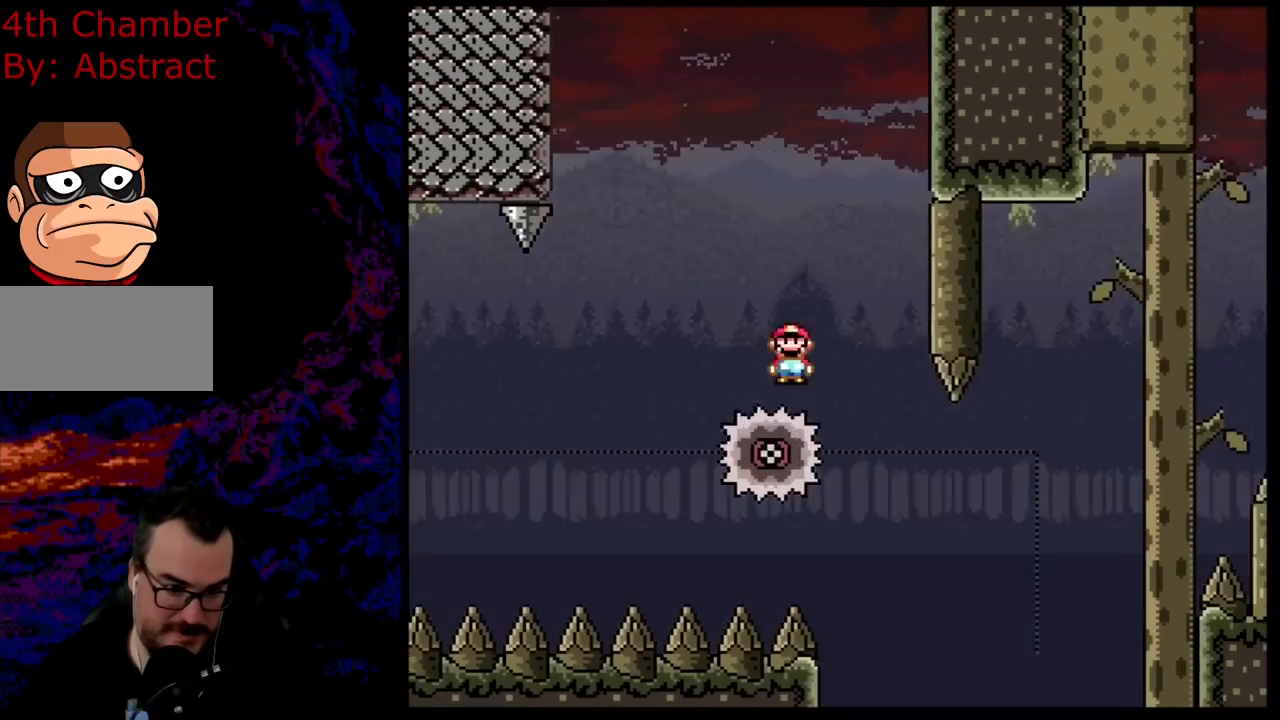
{"buttons": ["A", "X"], "events": [[117, "A", "down"], [167, "DPAD_LEFT", "down"], [501, "DPAD_LEFT", "up"]]}
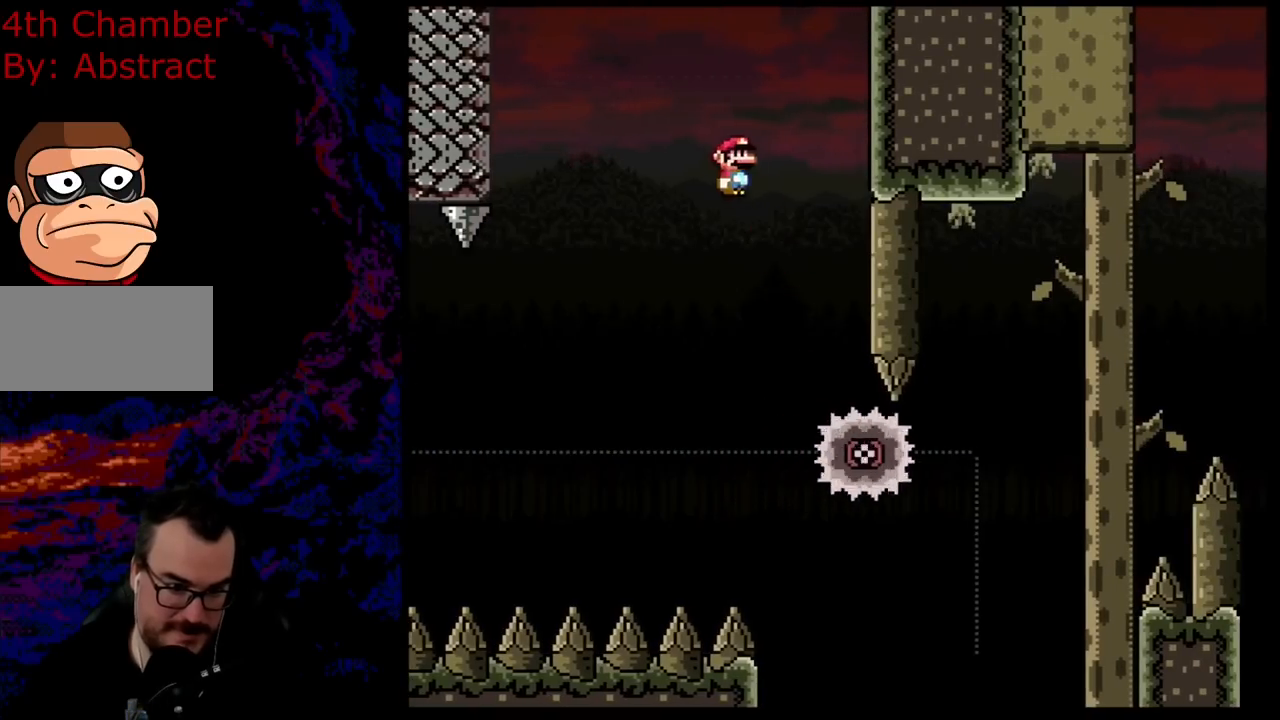
{"buttons": ["A", "X", "DPAD_RIGHT"], "events": [[117, "DPAD_RIGHT", "down"]]}
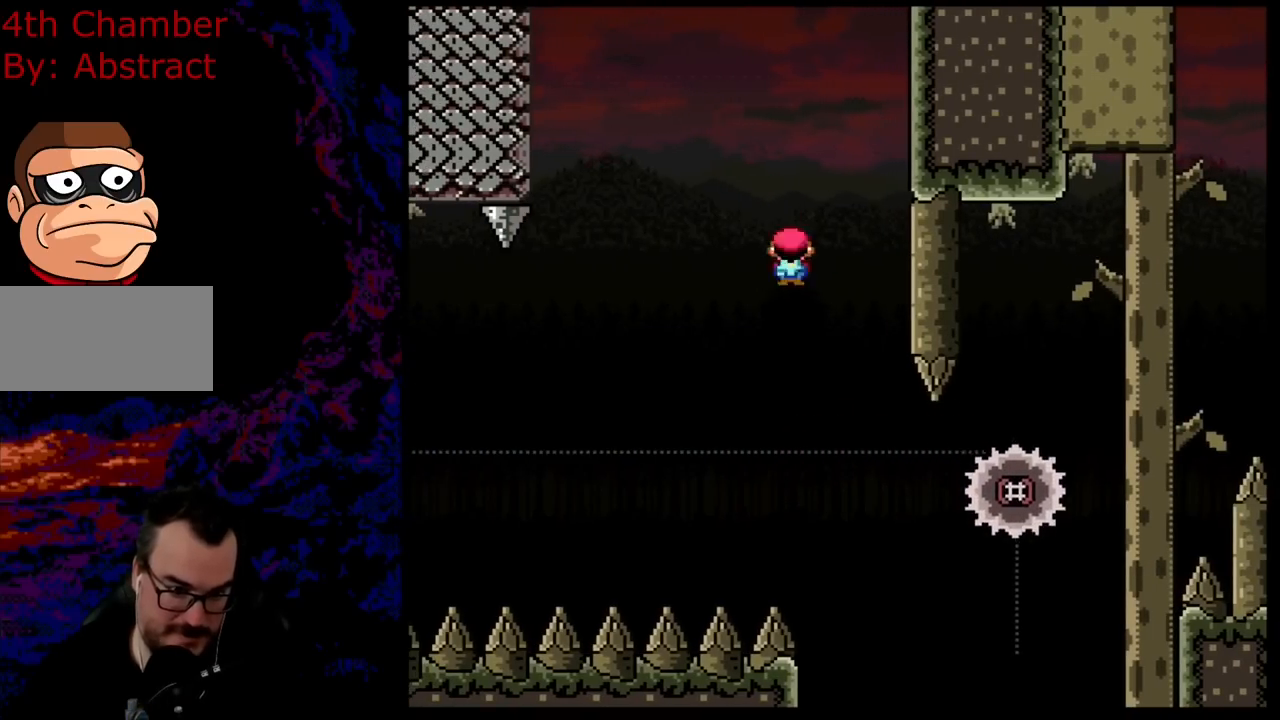
{"buttons": ["A", "X", "DPAD_RIGHT"], "events": []}
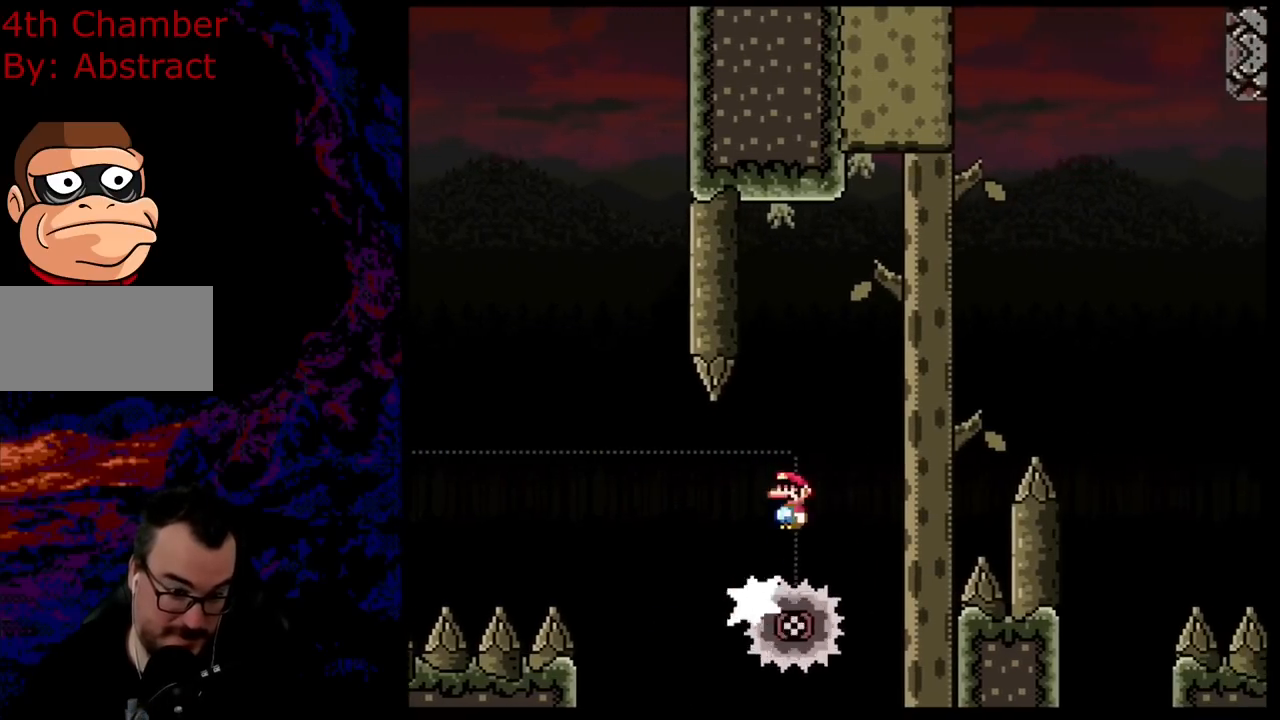
{"buttons": ["A", "X", "DPAD_RIGHT"], "events": []}
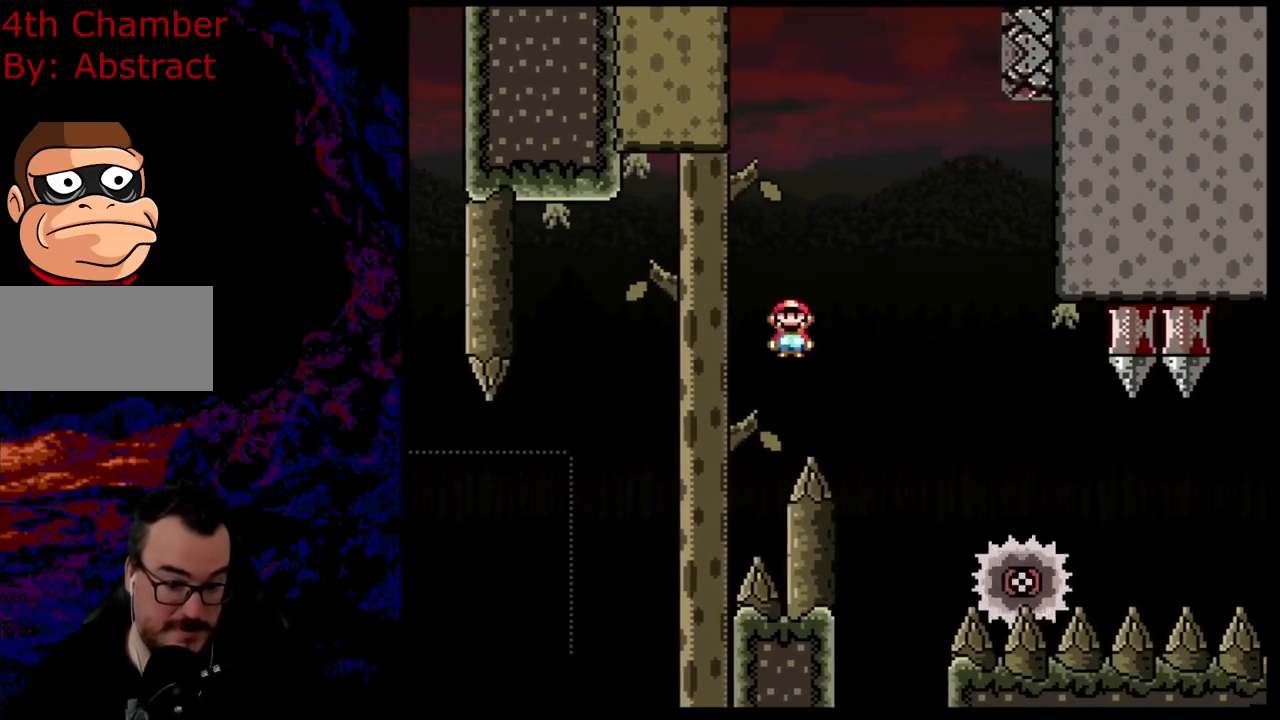
{"buttons": ["A", "X", "DPAD_RIGHT"], "events": [[267, "A", "up"], [451, "A", "down"]]}
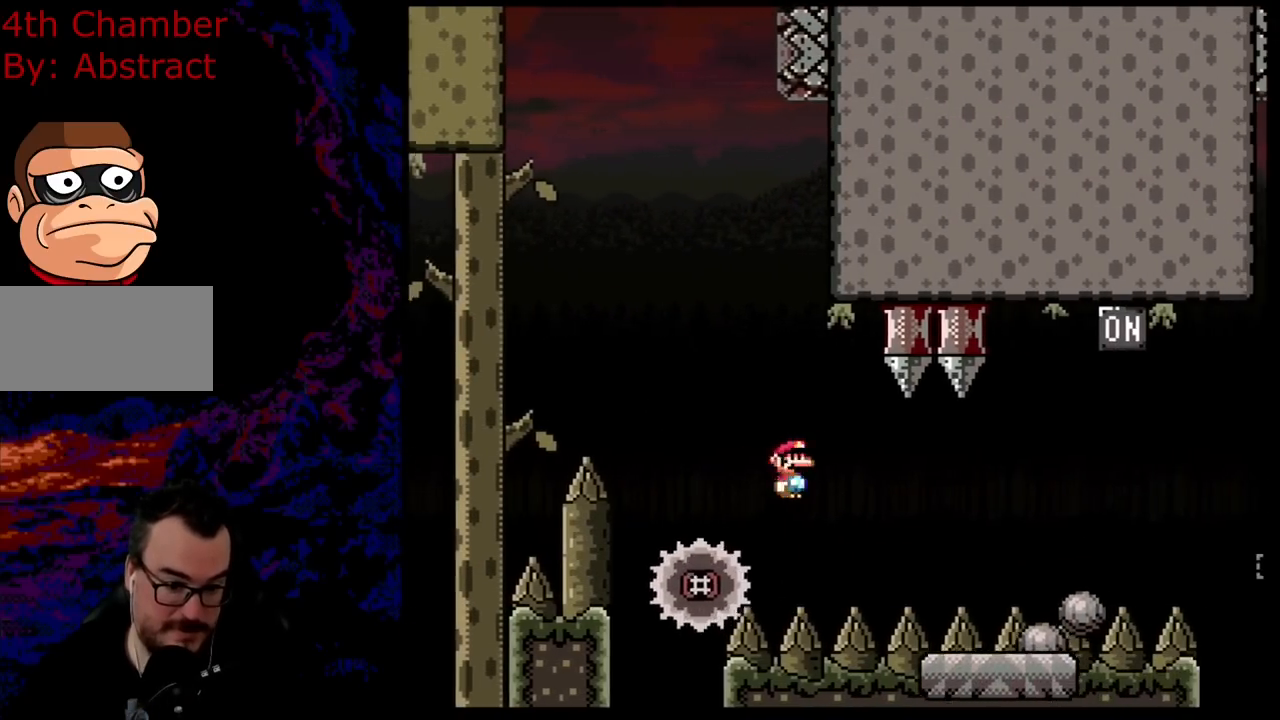
{"buttons": ["A", "X", "DPAD_LEFT"], "events": [[417, "DPAD_DOWN", "down"], [434, "DPAD_DOWN", "up"], [434, "DPAD_LEFT", "down"], [434, "DPAD_RIGHT", "up"]]}
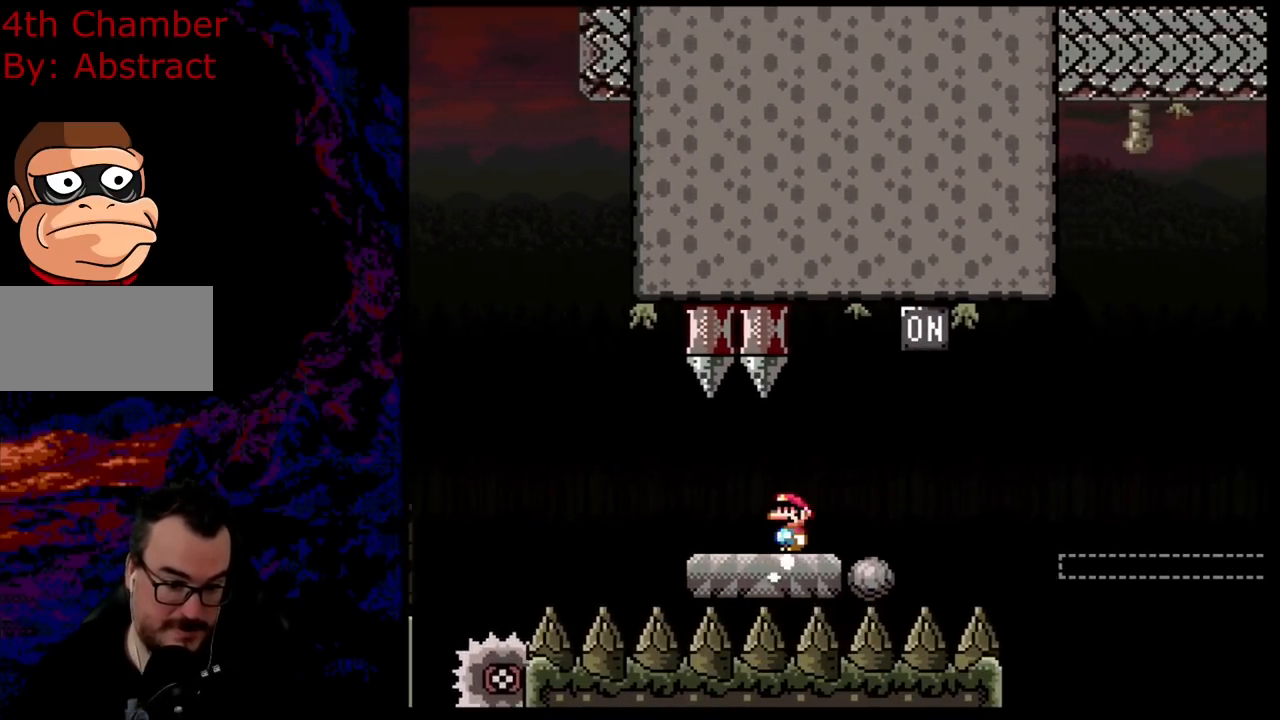
{"buttons": ["Y", "DPAD_RIGHT"], "events": [[50, "DPAD_LEFT", "up"], [217, "A", "up"], [301, "DPAD_RIGHT", "down"], [301, "X", "up"], [301, "Y", "down"]]}
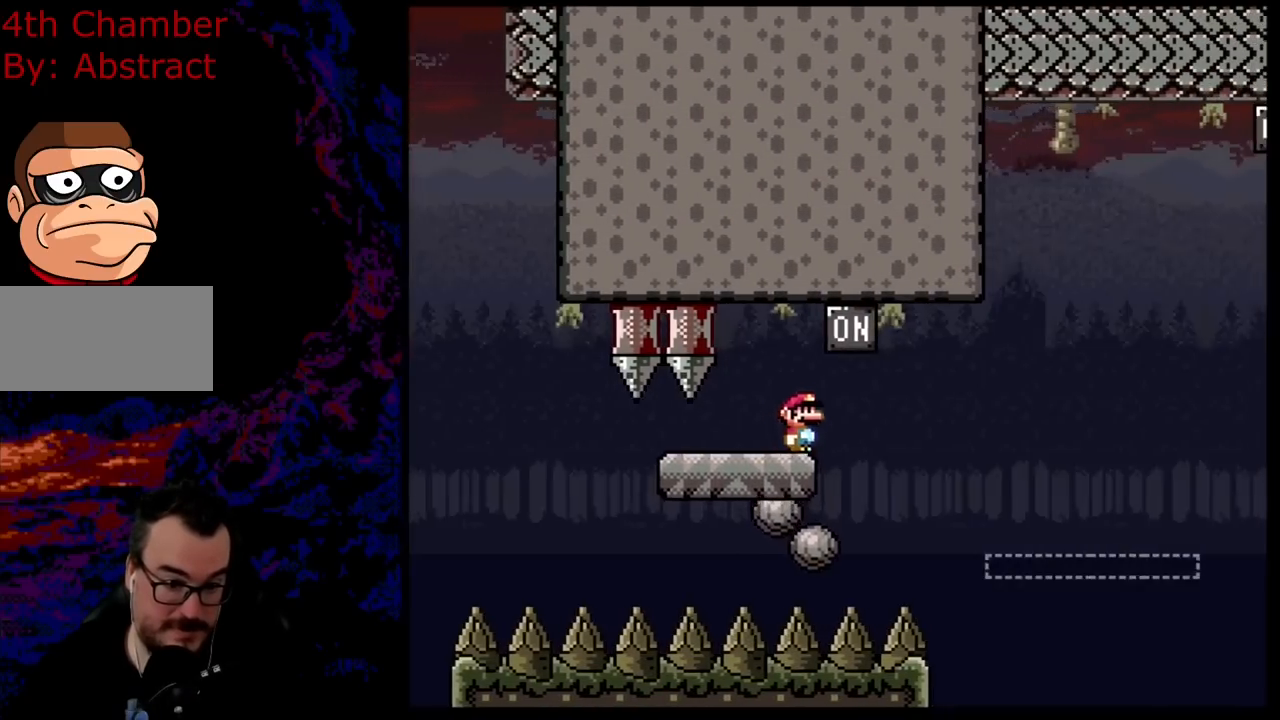
{"buttons": ["B", "Y", "DPAD_RIGHT"], "events": [[50, "B", "down"], [83, "DPAD_DOWN", "down"], [117, "DPAD_DOWN", "up"], [117, "DPAD_LEFT", "down"], [117, "DPAD_RIGHT", "up"], [250, "DPAD_LEFT", "up"], [283, "DPAD_RIGHT", "down"]]}
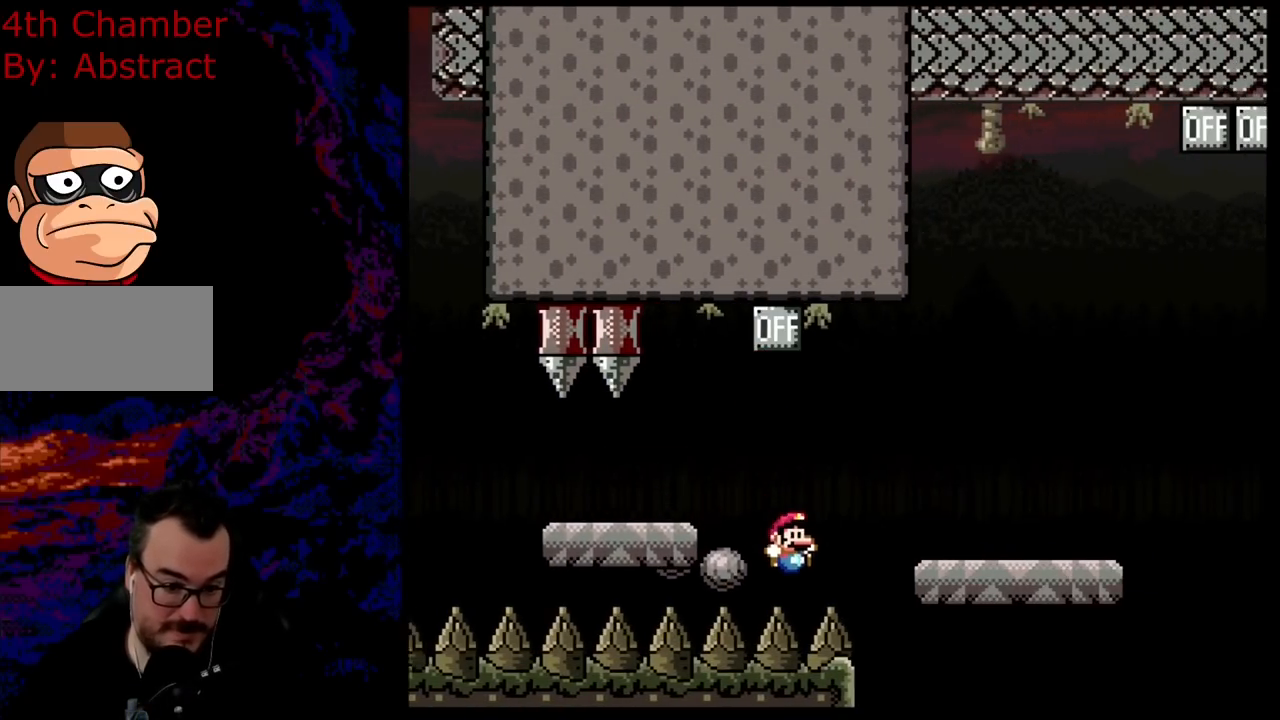
{"buttons": ["B", "Y"], "events": [[150, "DPAD_DOWN", "down"], [150, "DPAD_LEFT", "down"], [150, "DPAD_RIGHT", "up"], [184, "DPAD_DOWN", "up"], [317, "DPAD_LEFT", "up"]]}
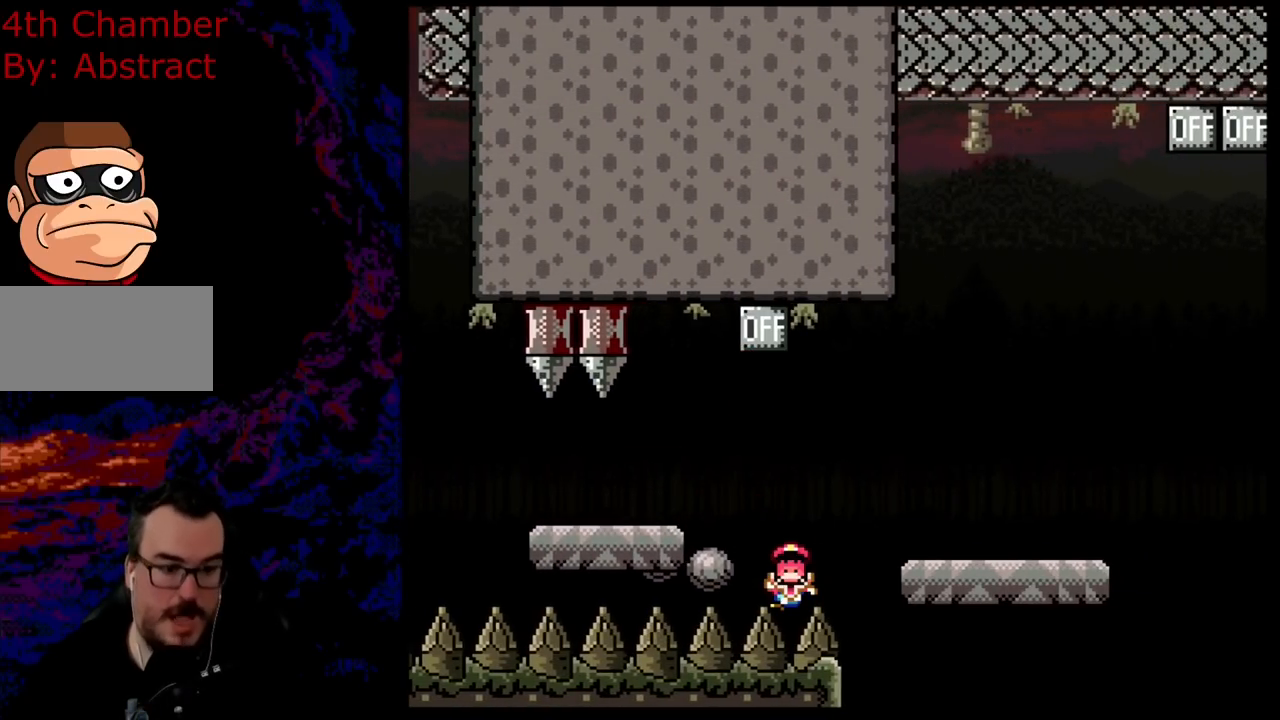
{"buttons": ["B", "Y"], "events": []}
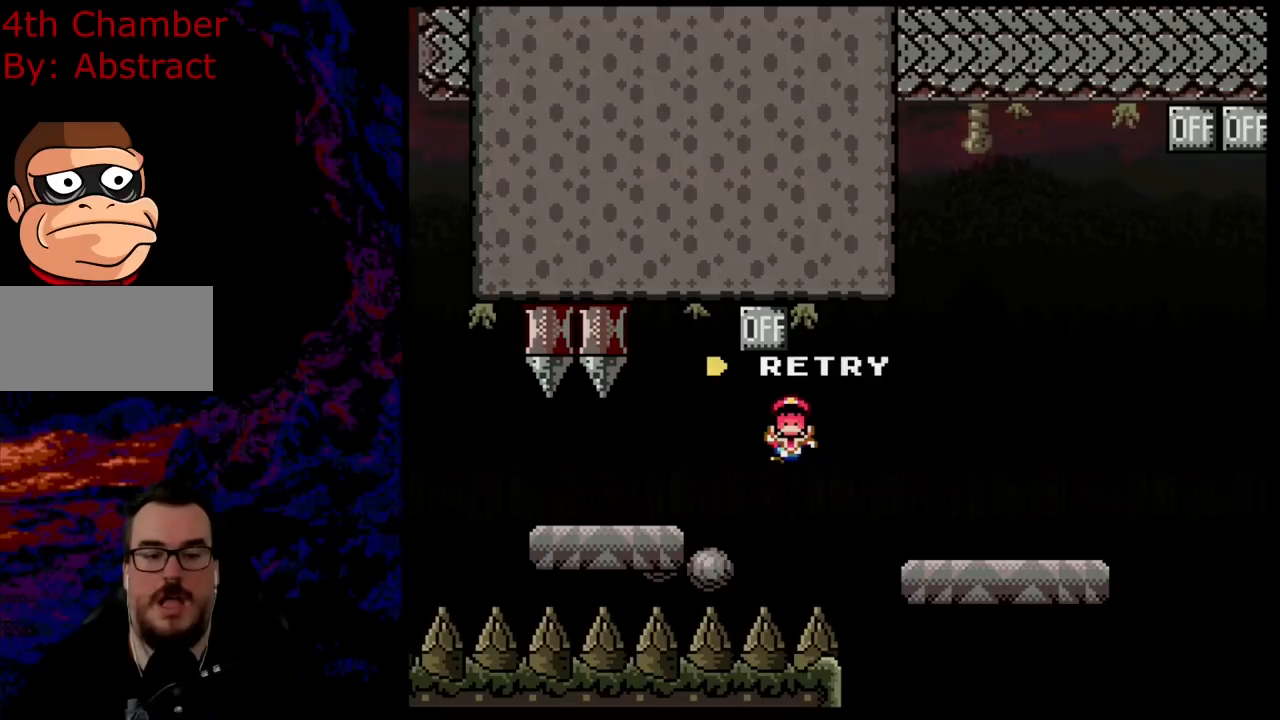
{"buttons": ["B", "Y"], "events": []}
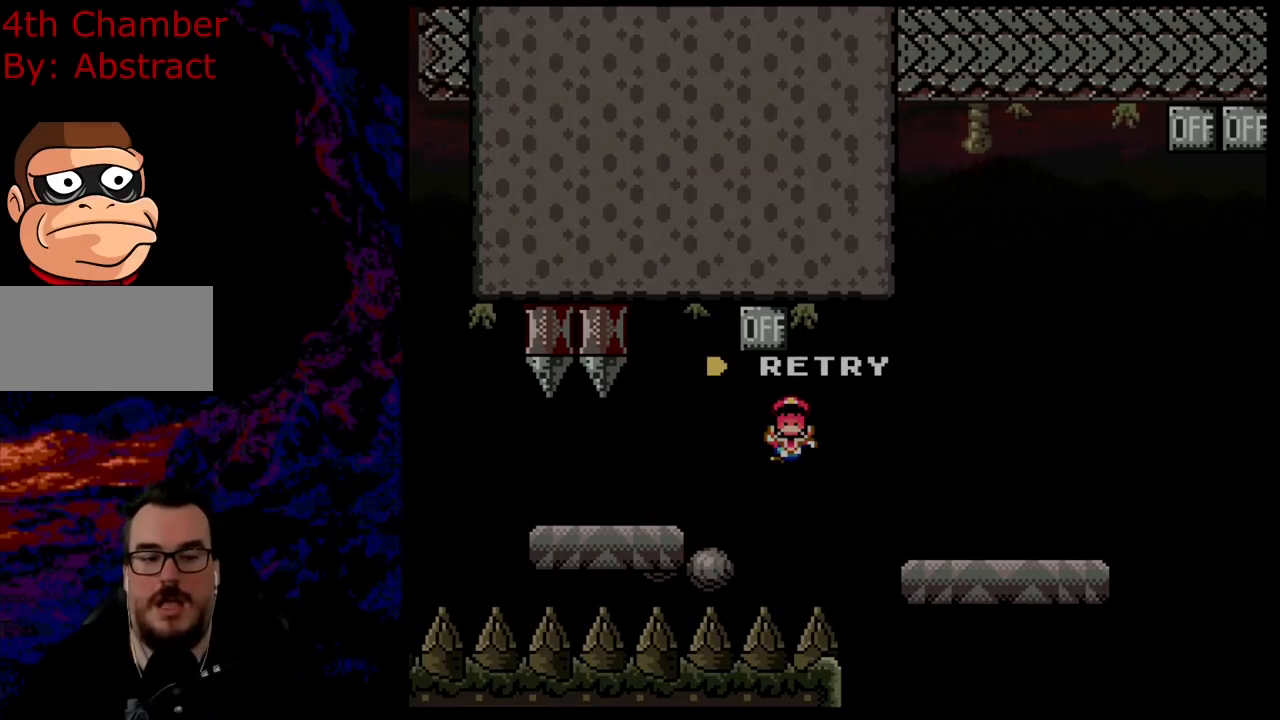
{"buttons": ["B", "Y"], "events": []}
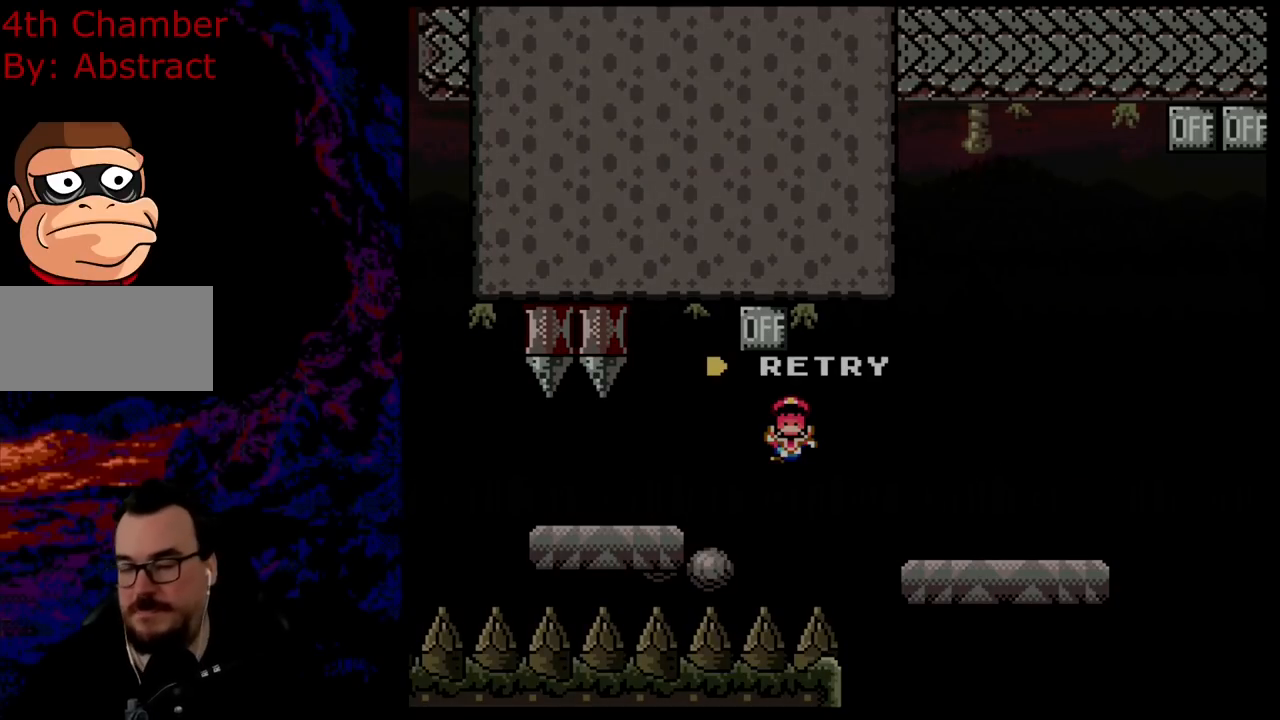
{"buttons": ["B", "Y"], "events": []}
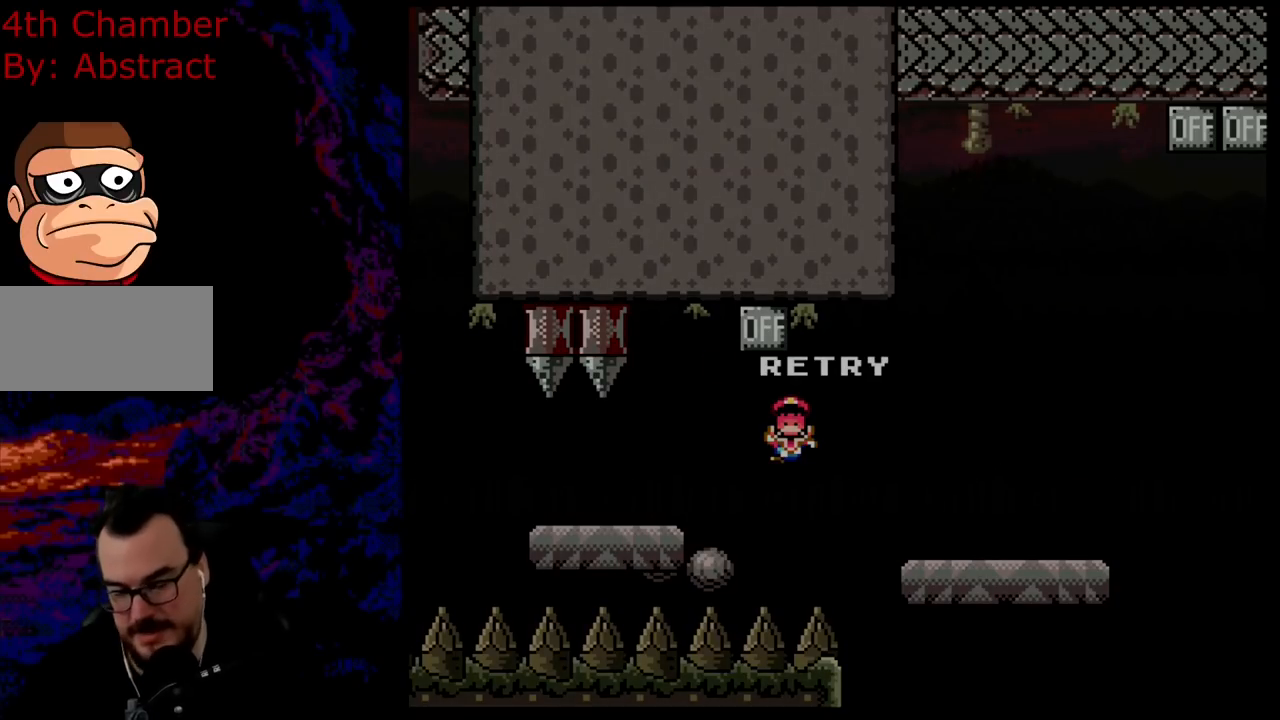
{"buttons": ["B", "Y"], "events": []}
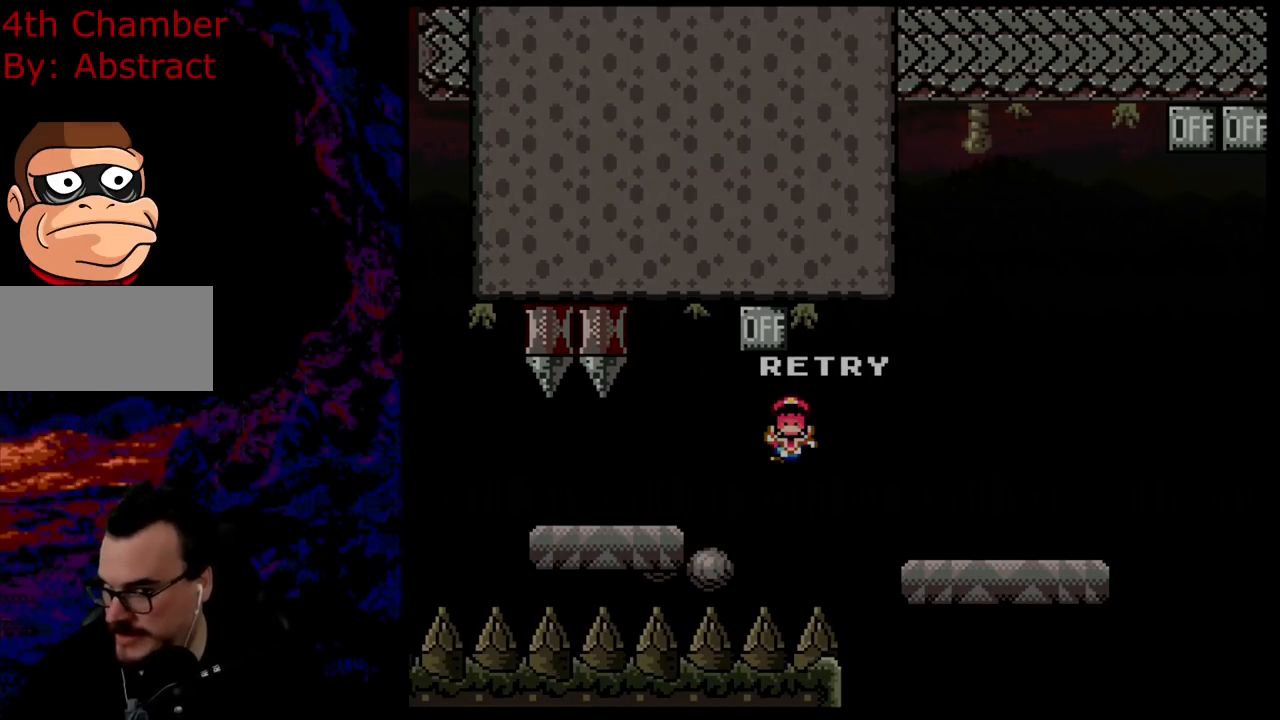
{"buttons": ["Y"], "events": [[384, "B", "up"]]}
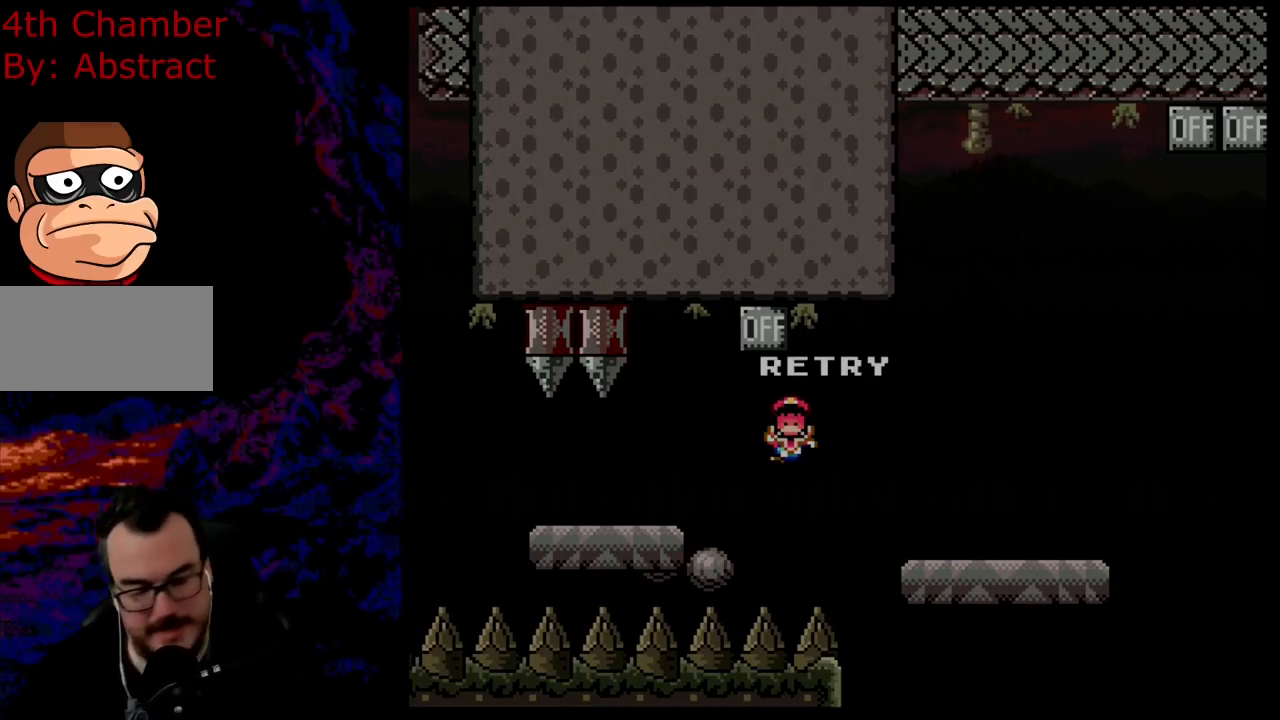
{"buttons": ["Y"], "events": []}
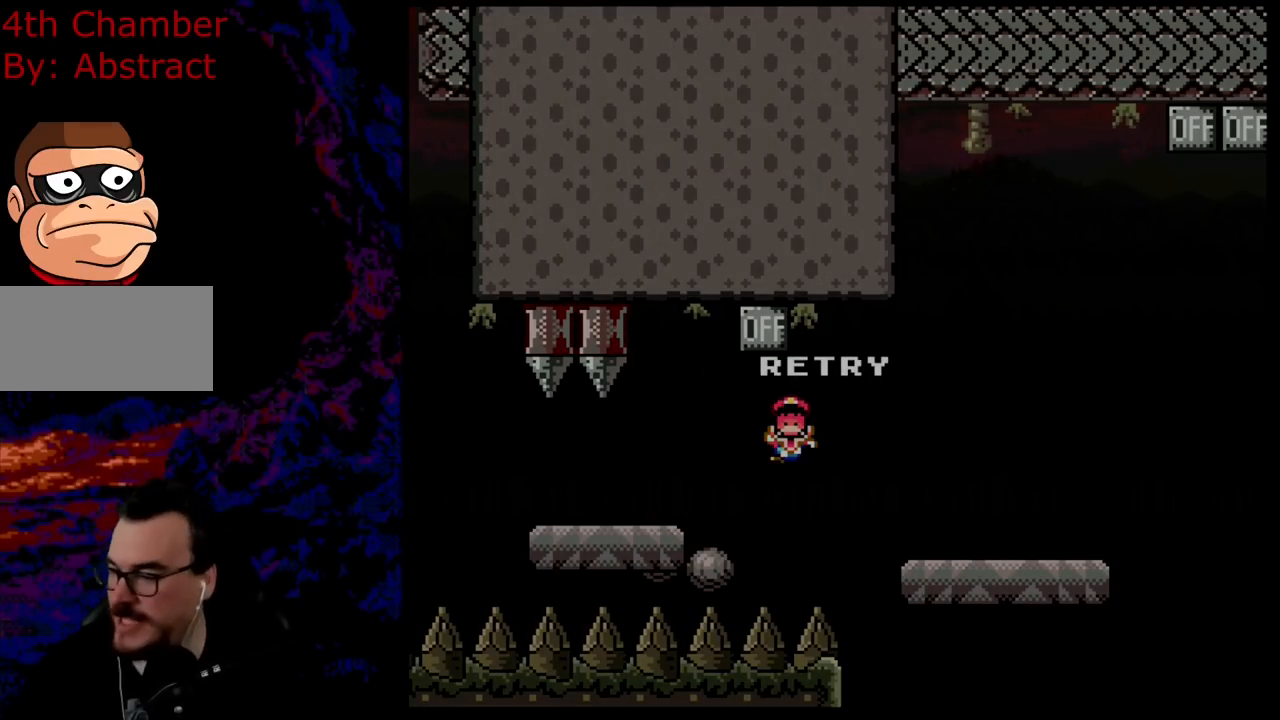
{"buttons": ["Y"], "events": []}
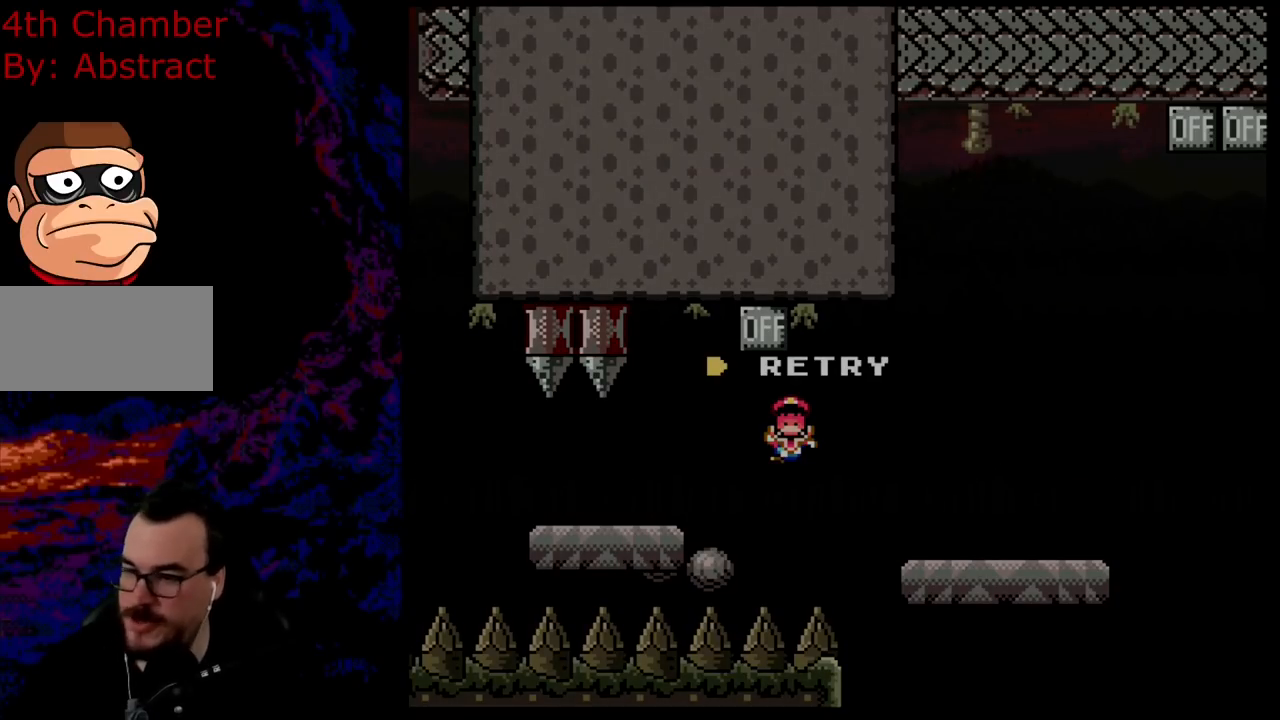
{"buttons": [], "events": [[417, "Y", "up"]]}
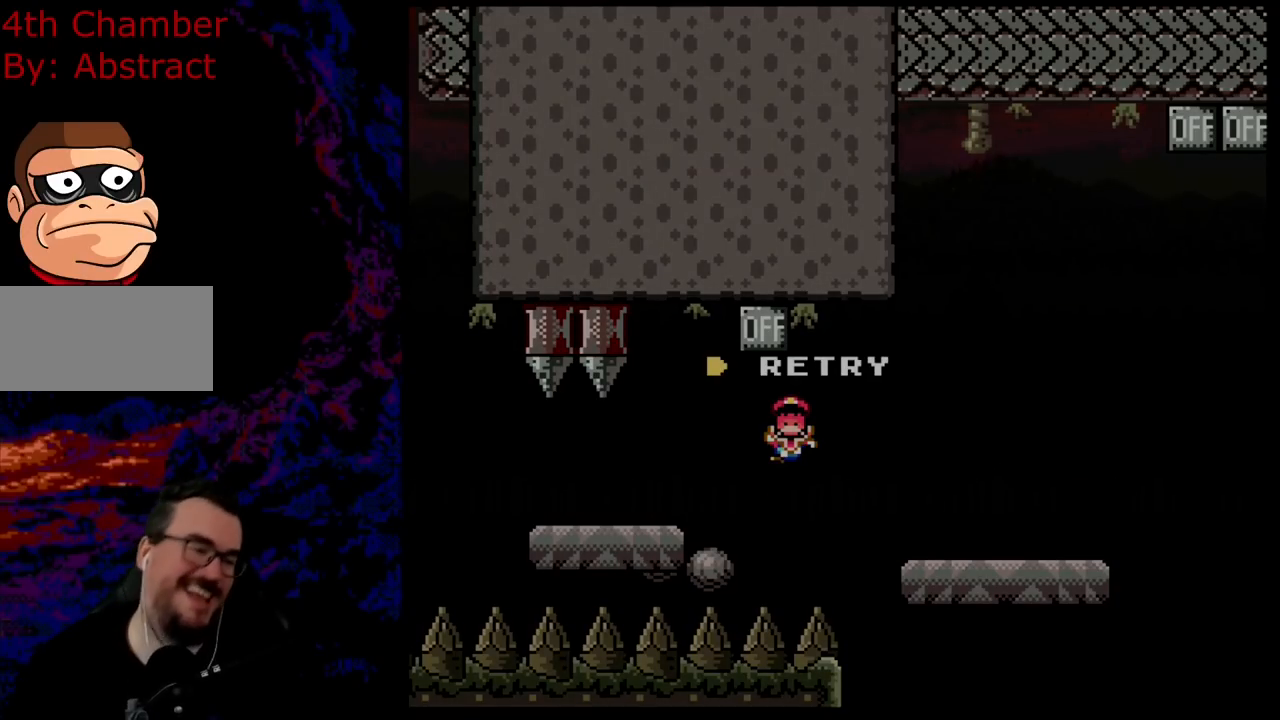
{"buttons": [], "events": []}
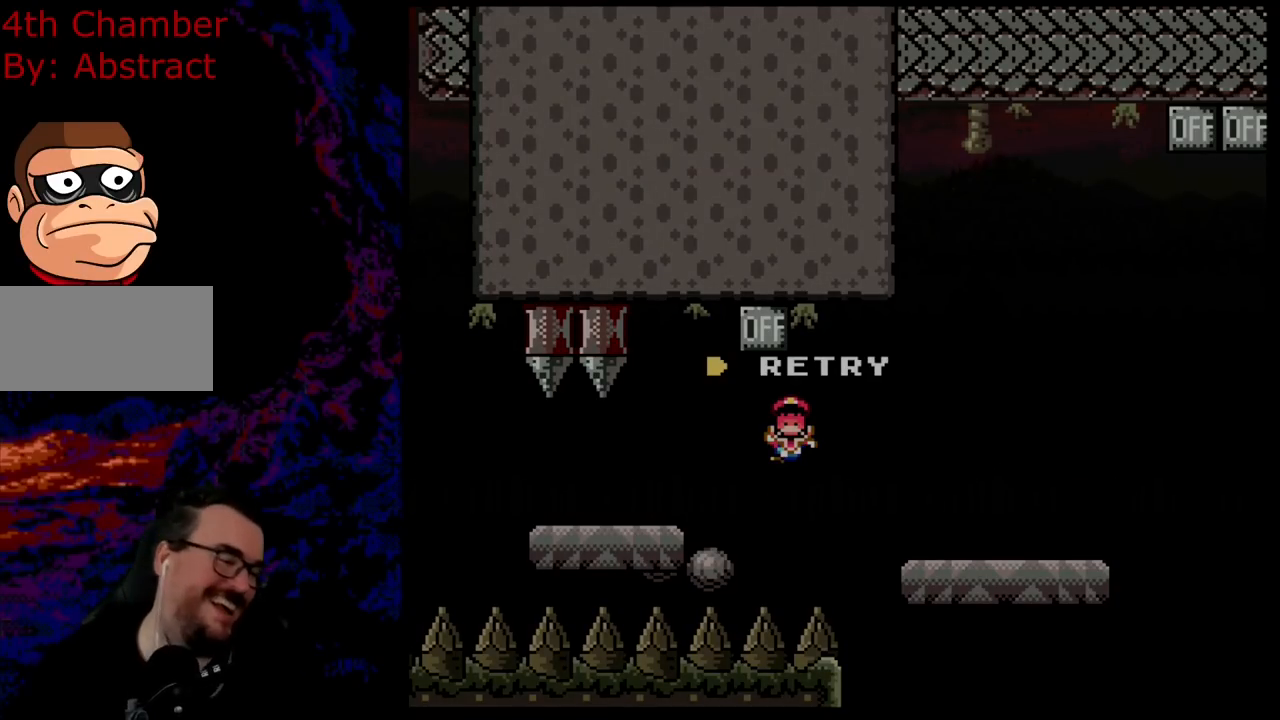
{"buttons": [], "events": []}
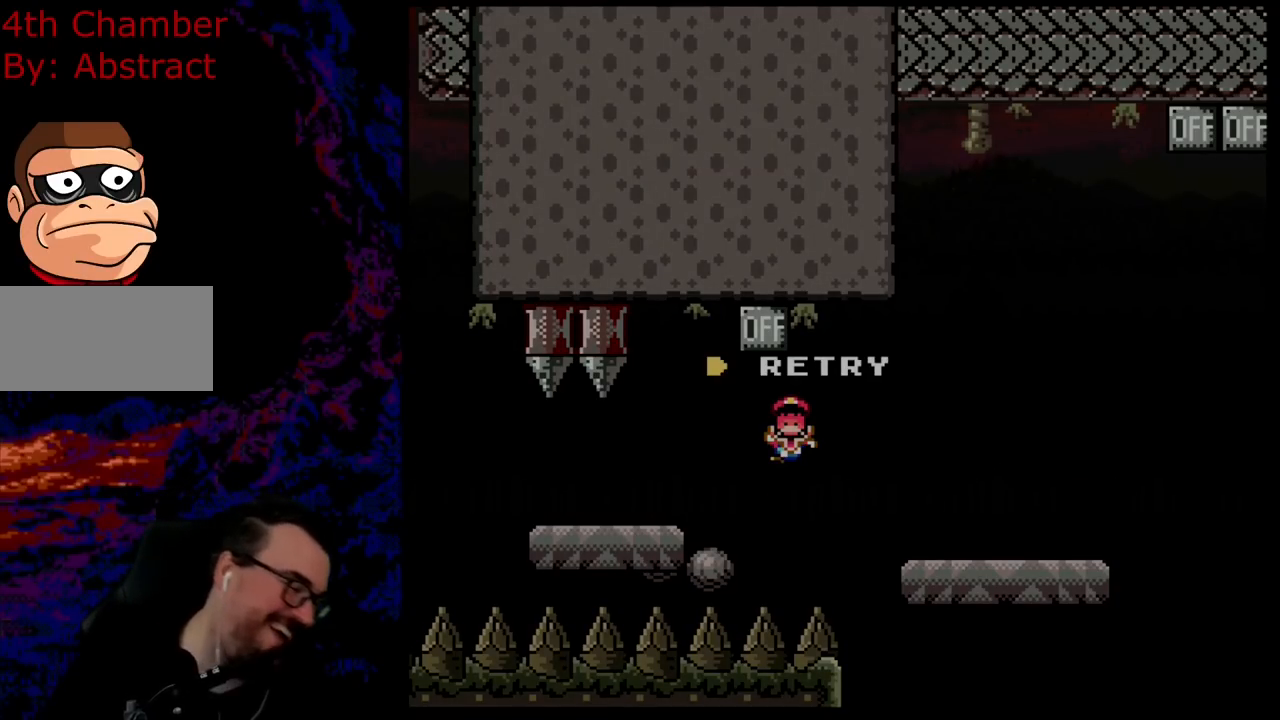
{"buttons": [], "events": []}